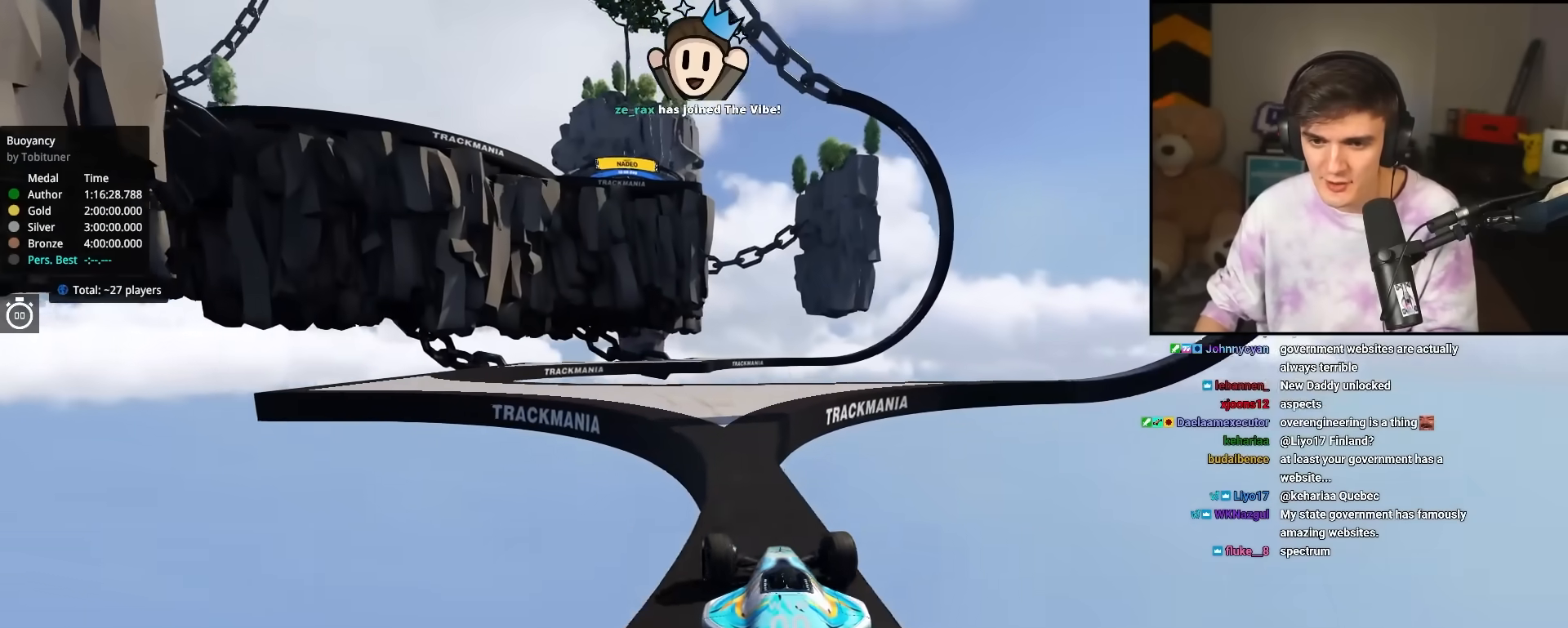
Gameplay with keyboard; each line is a JSON object with the keys held at the frame after it. "events" lists presses ("down") and releases ("up") of "brake", "down", "left", "right" and "up" between this image and that frame as [ms after this image, input, new state], when the widget could be followed in between. No other keys are recorded. Mouse input is not recorded. Key names are as the overlay labels them; some are game actions (e.g. jump) rather than physical keys.
{"keys": ["left", "up"], "events": [[117, "left", "down"], [167, "left", "up"], [250, "left", "down"]]}
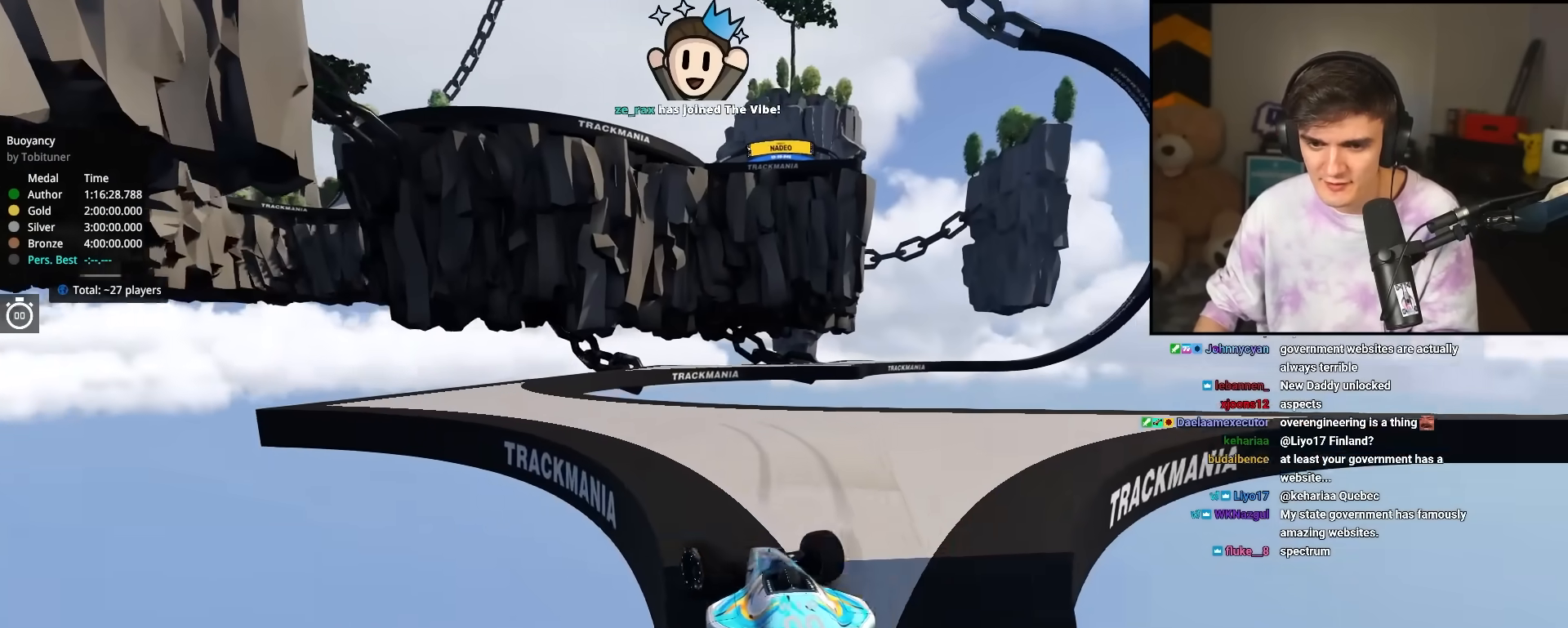
{"keys": ["right", "up"], "events": [[317, "left", "up"], [417, "right", "down"]]}
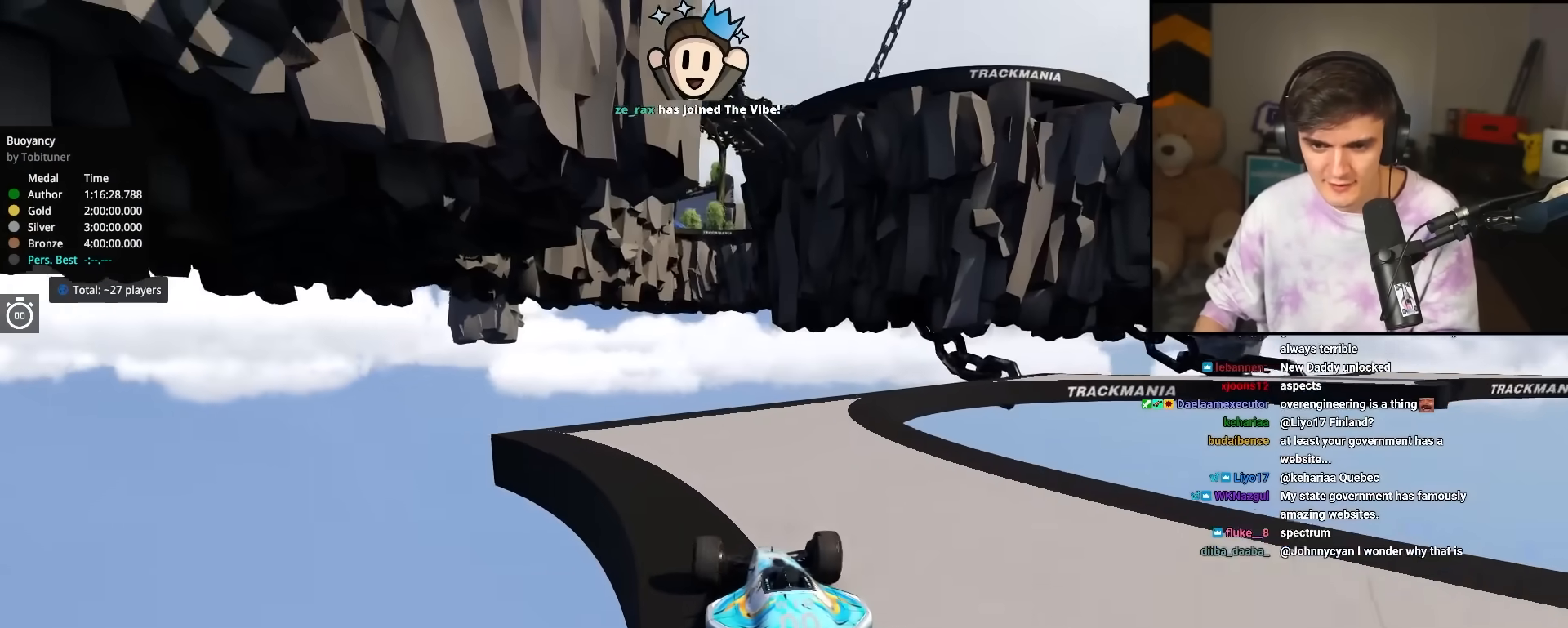
{"keys": ["up"], "events": [[50, "right", "up"], [150, "right", "down"], [483, "right", "up"]]}
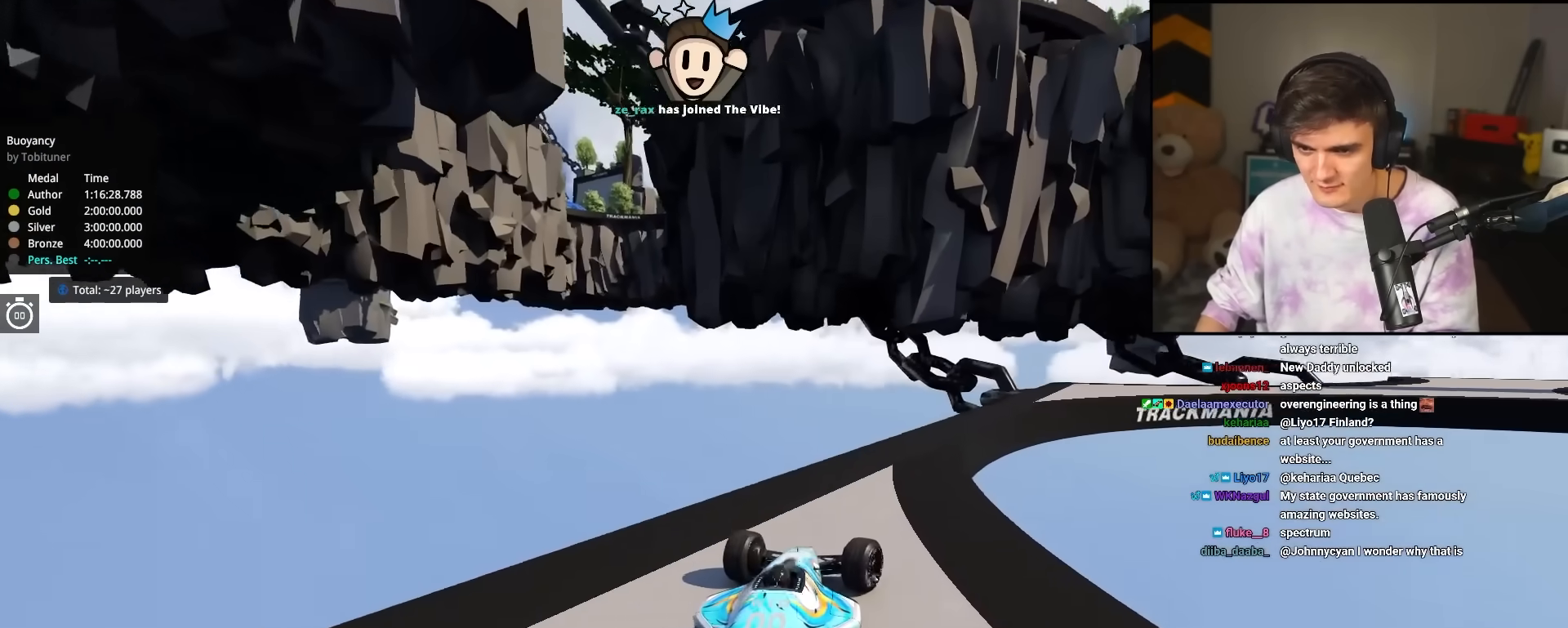
{"keys": ["right", "up"], "events": [[67, "right", "down"]]}
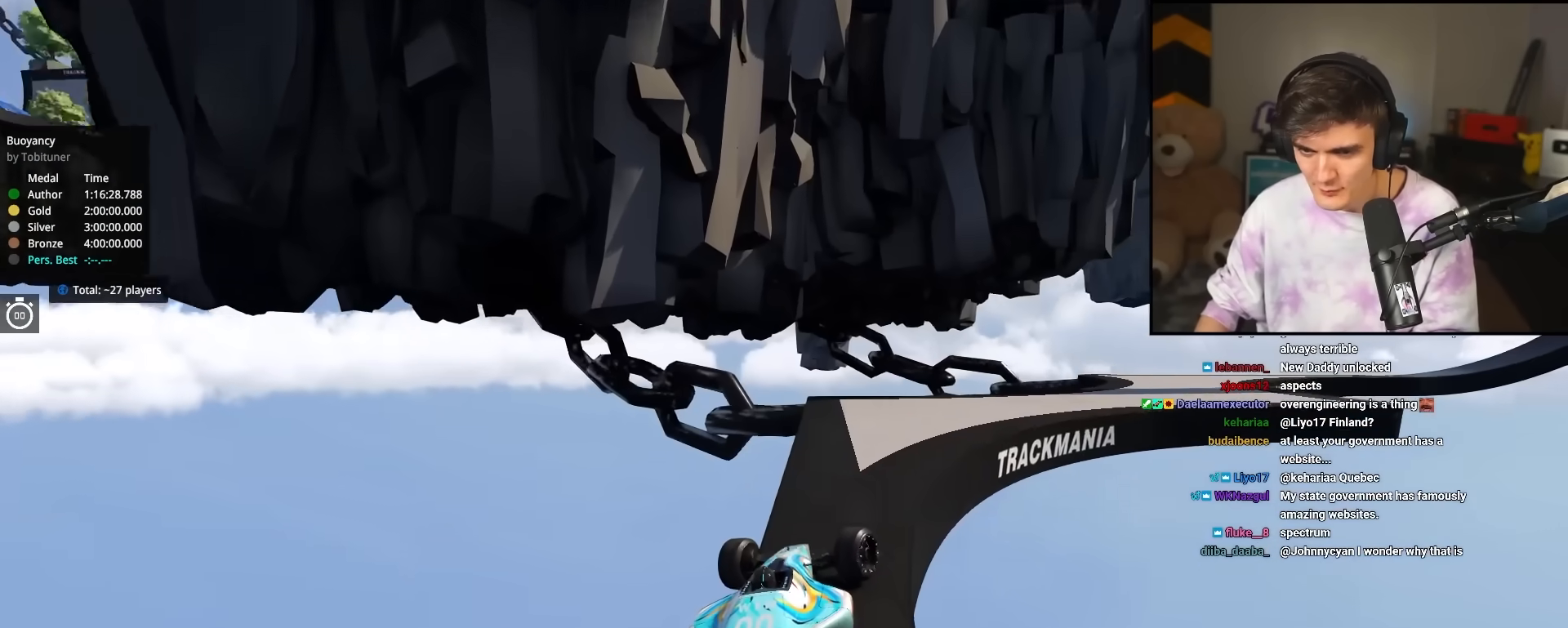
{"keys": ["up"], "events": [[233, "right", "up"]]}
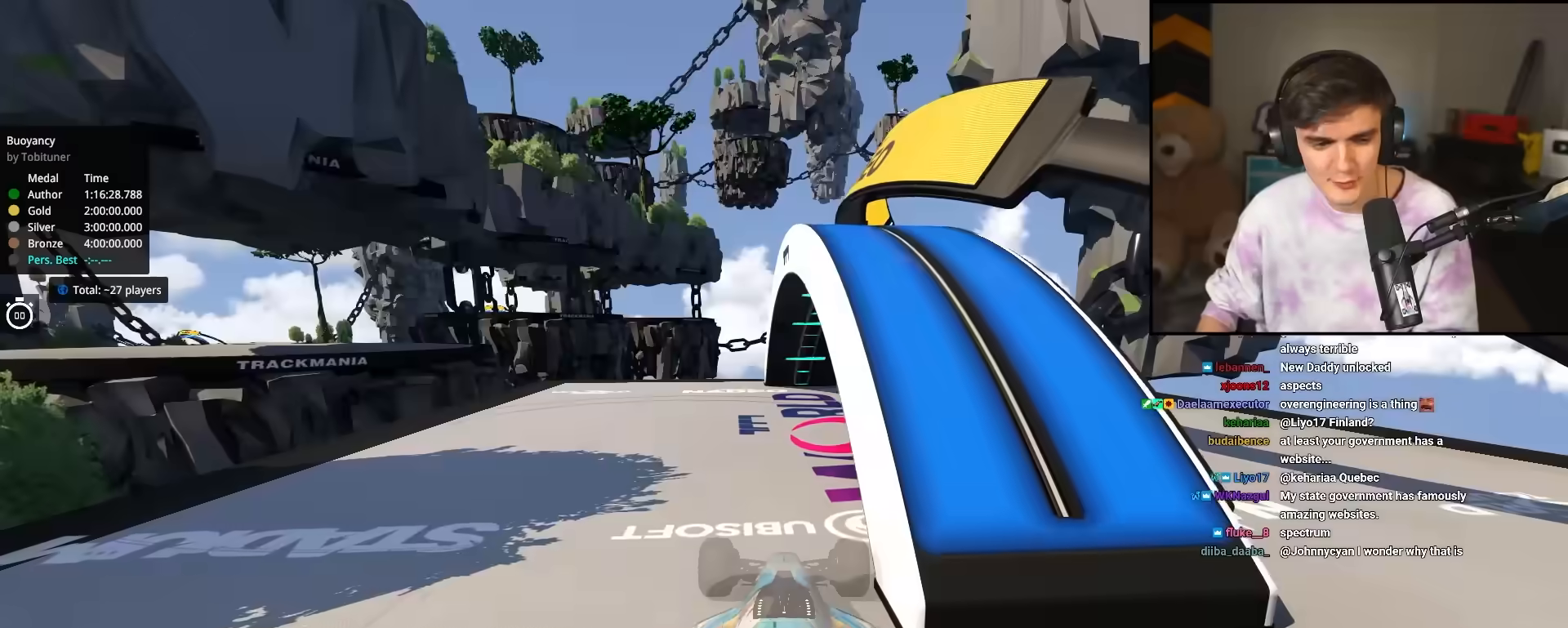
{"keys": ["up"], "events": []}
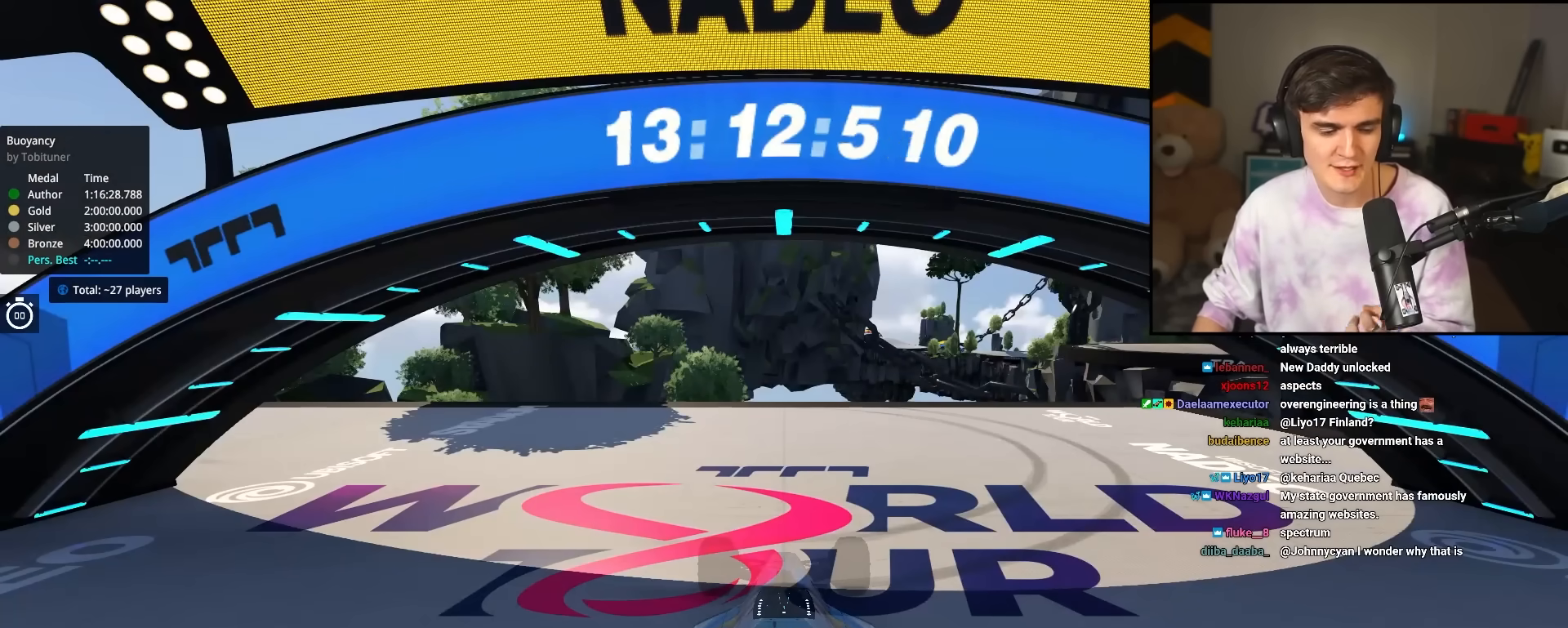
{"keys": ["up"], "events": []}
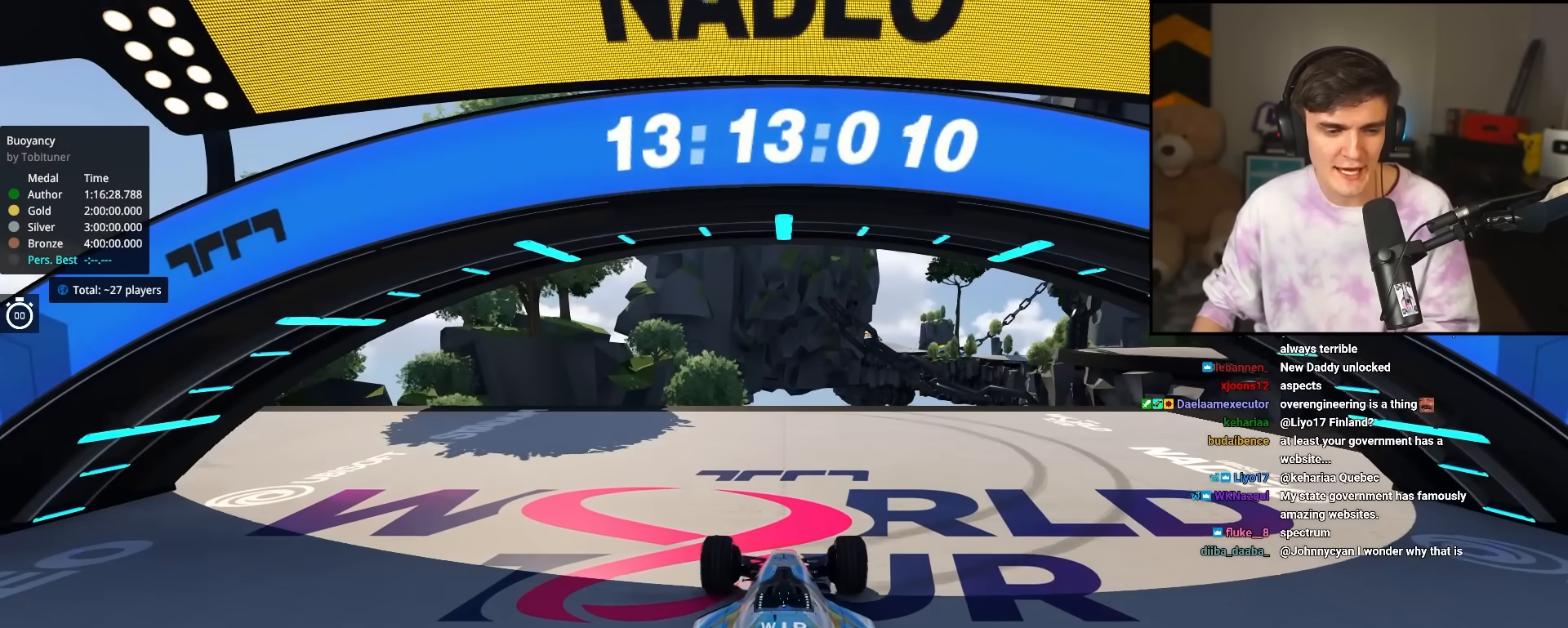
{"keys": ["left", "up"], "events": [[417, "left", "down"]]}
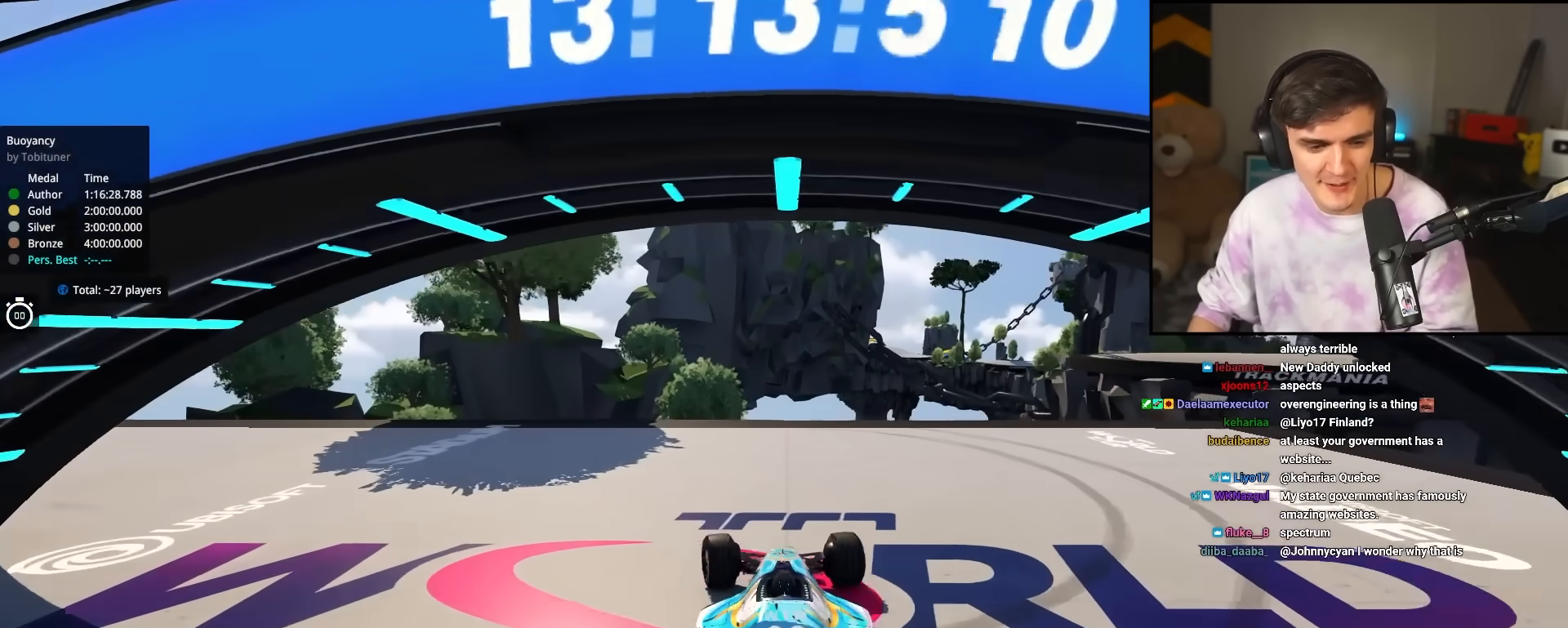
{"keys": ["left", "up"], "events": []}
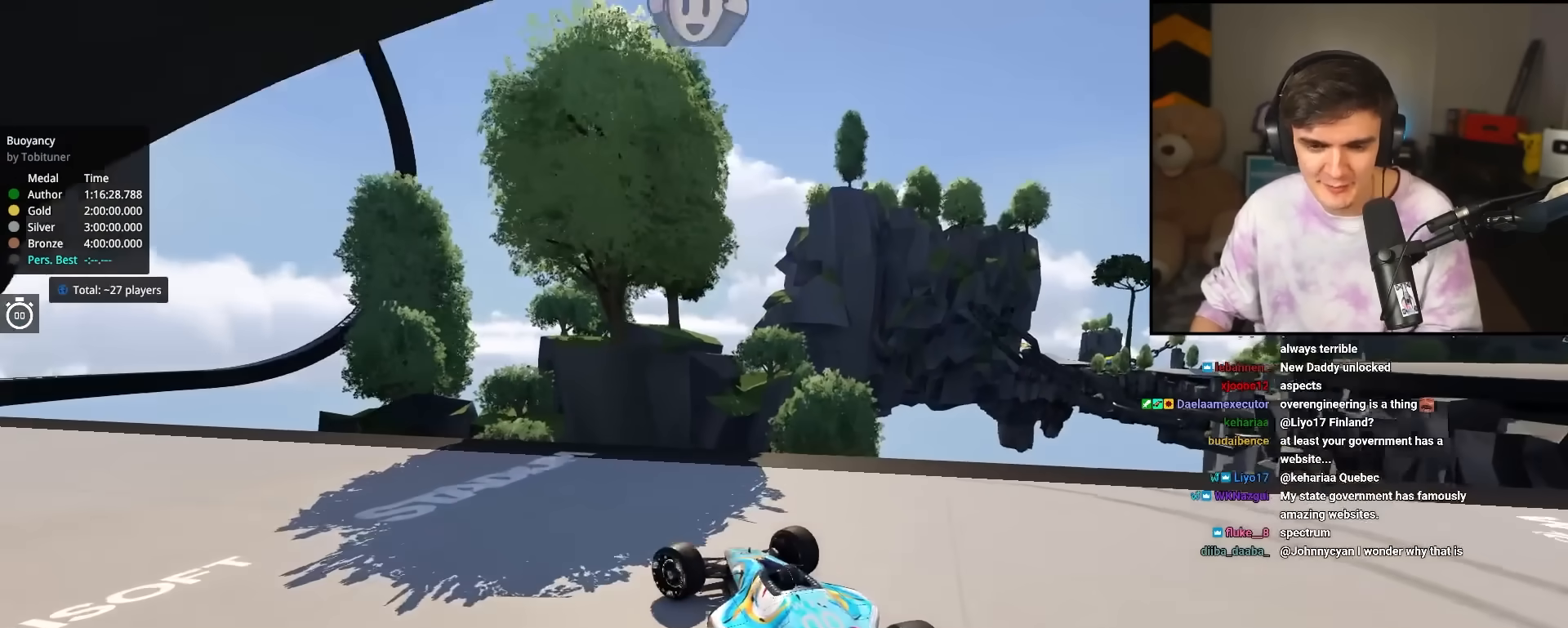
{"keys": ["up"], "events": [[350, "left", "up"]]}
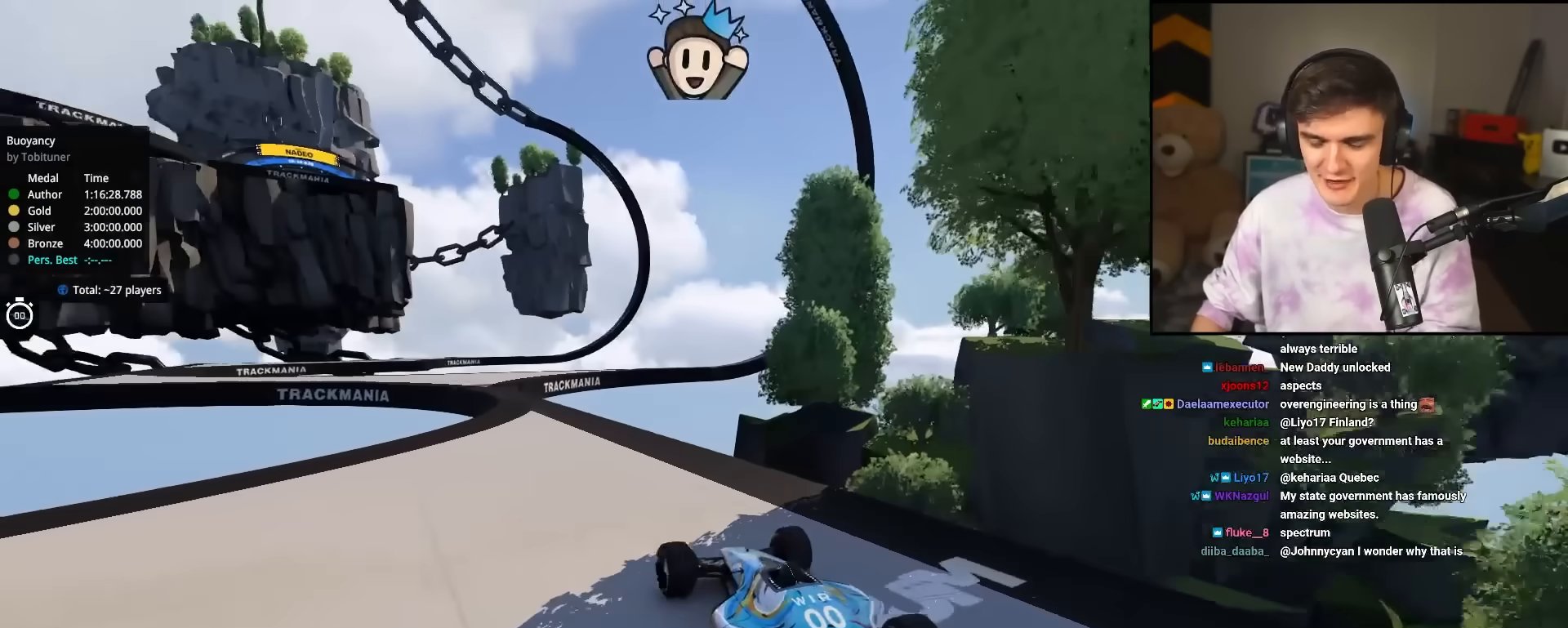
{"keys": ["up"], "events": [[133, "left", "down"], [217, "left", "up"], [417, "right", "down"], [467, "right", "up"]]}
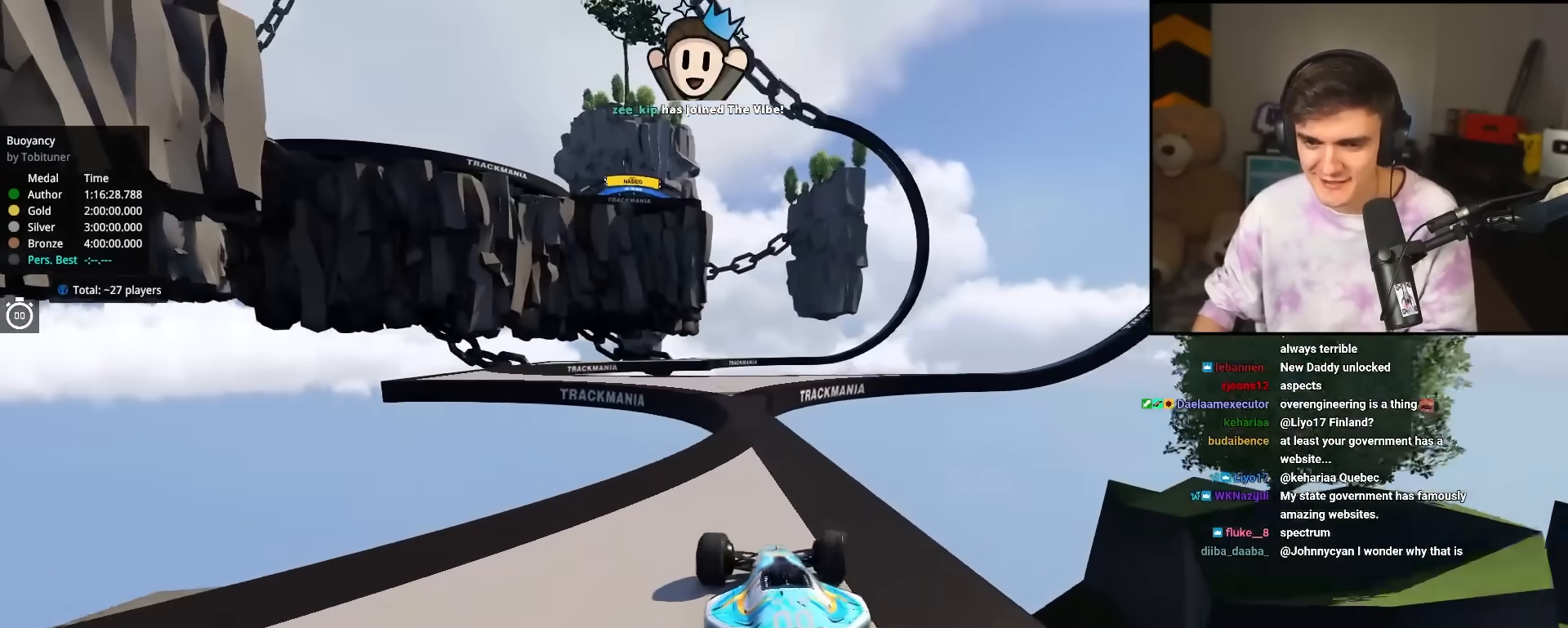
{"keys": ["right", "up"], "events": [[200, "left", "down"], [233, "left", "up"], [433, "right", "down"]]}
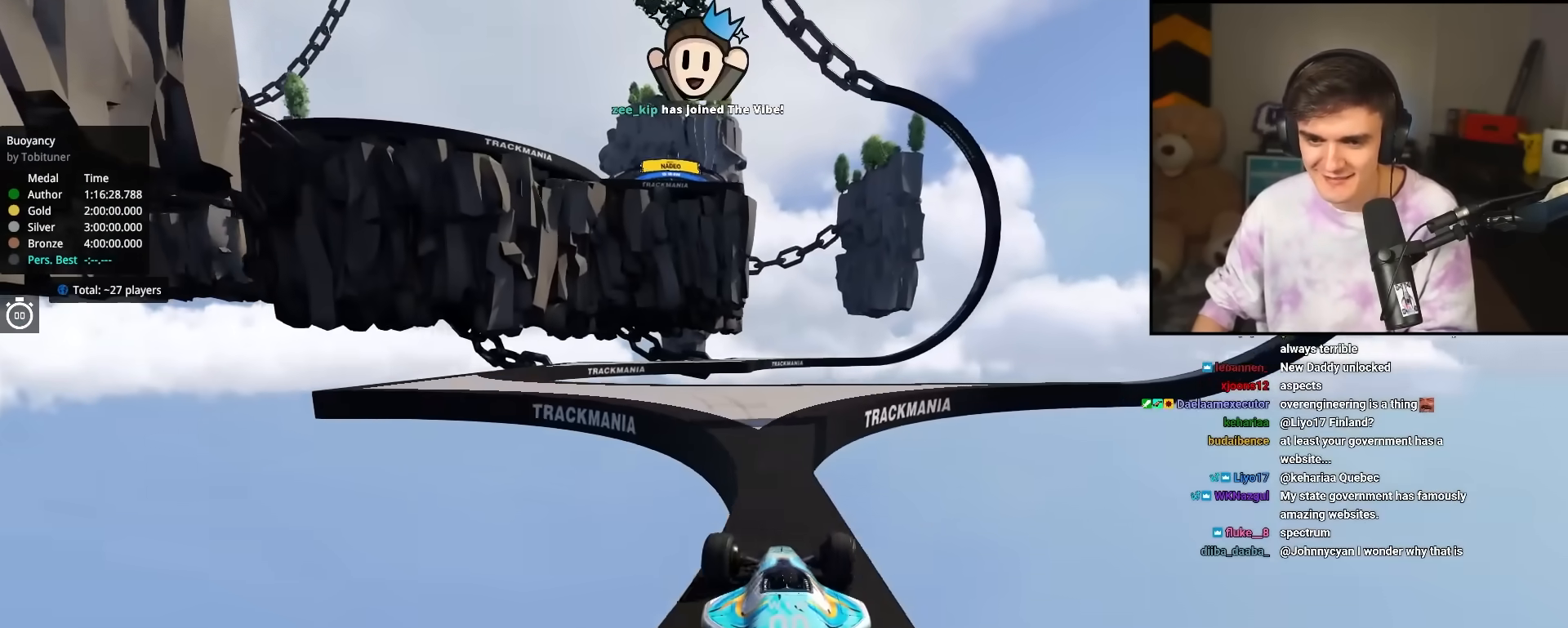
{"keys": ["left", "up"], "events": [[17, "right", "up"], [67, "left", "down"]]}
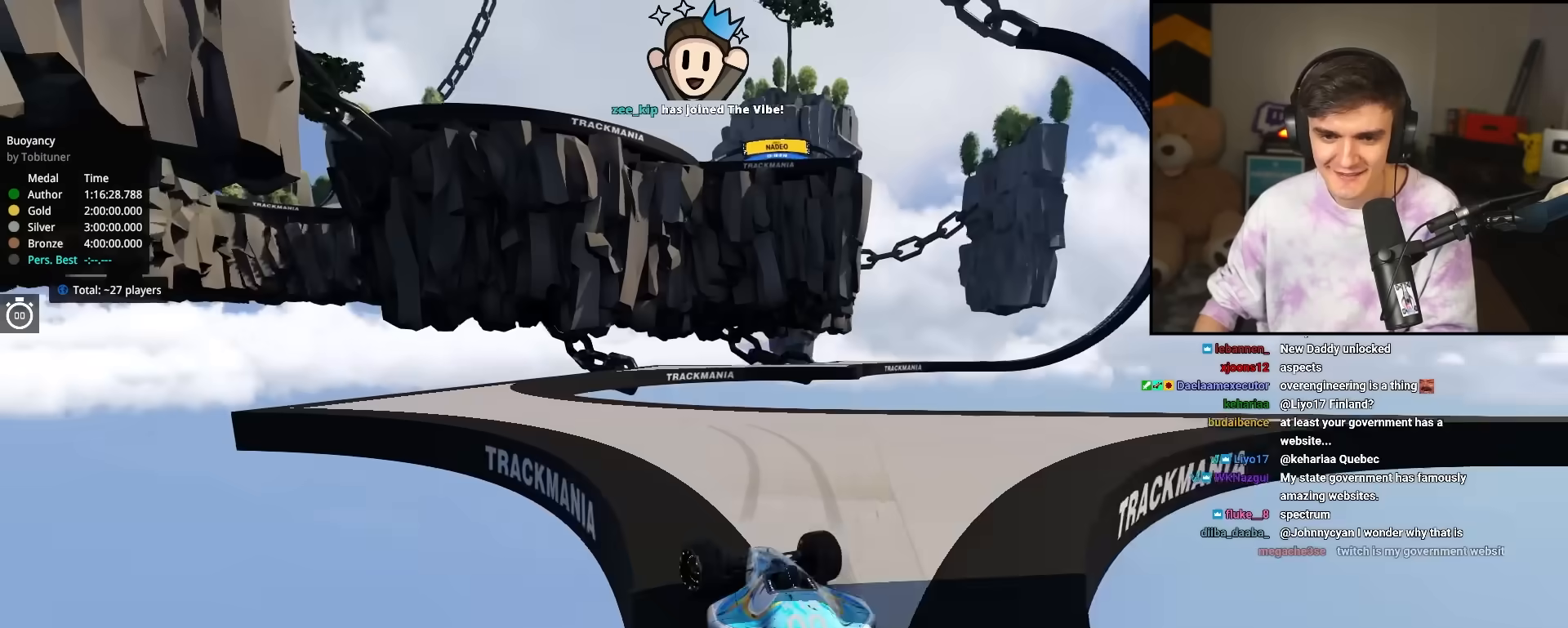
{"keys": ["right", "up"], "events": [[267, "left", "up"], [417, "right", "down"]]}
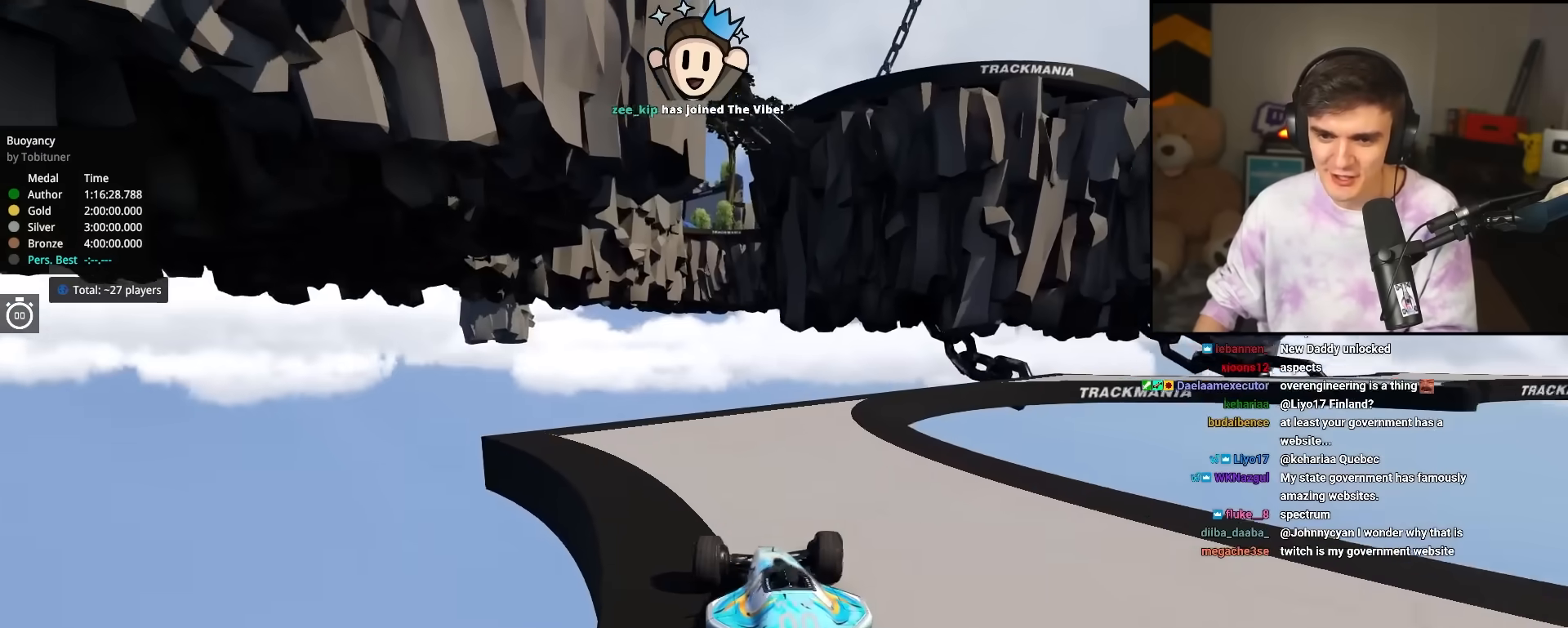
{"keys": ["right", "up"], "events": [[50, "right", "up"], [100, "right", "down"]]}
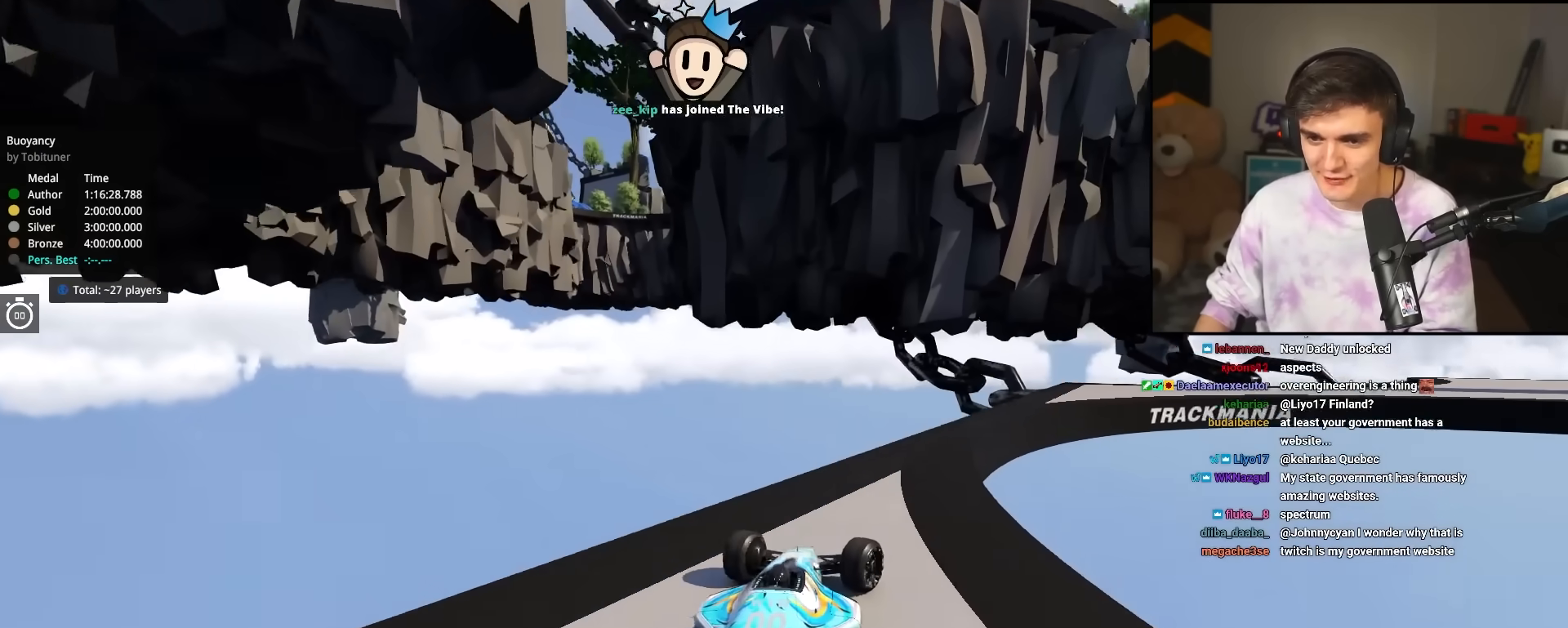
{"keys": ["right", "up"], "events": [[267, "right", "up"], [400, "right", "down"]]}
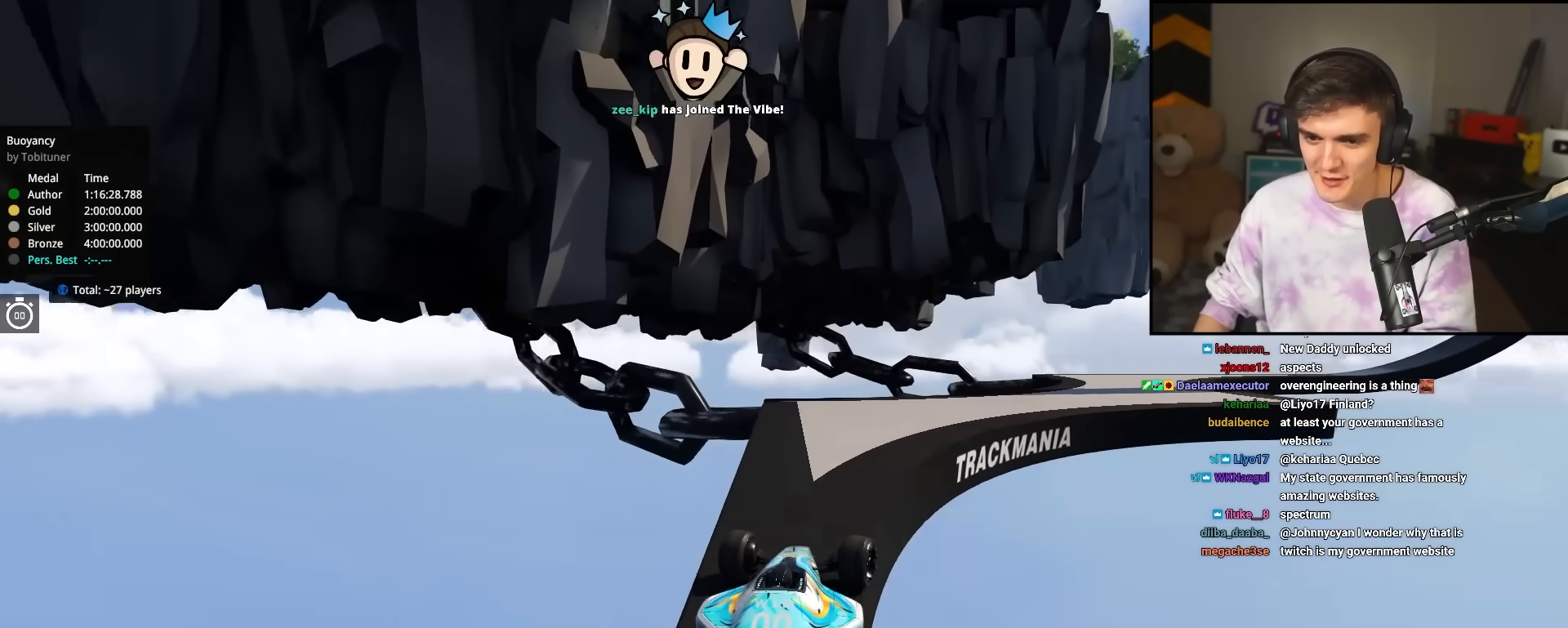
{"keys": ["right", "up"], "events": [[33, "right", "up"], [83, "right", "down"]]}
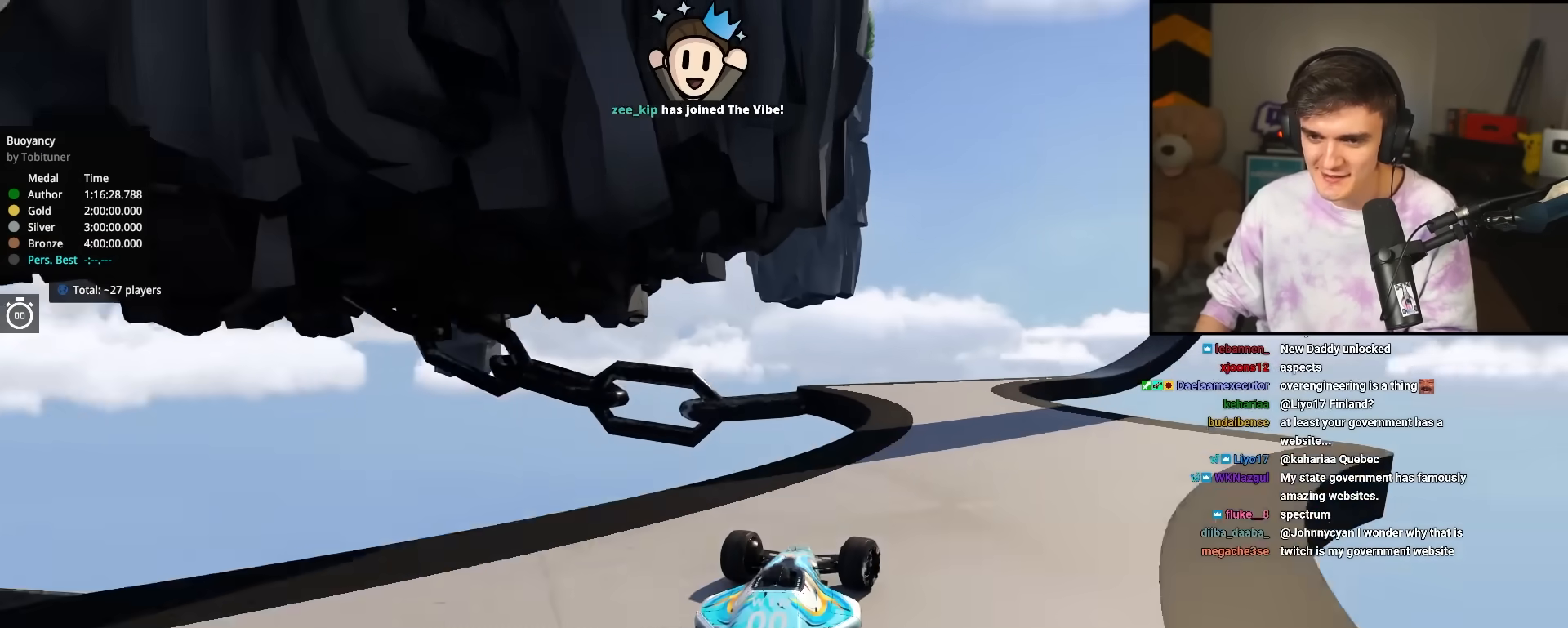
{"keys": ["right", "up"], "events": [[200, "right", "up"], [233, "left", "down"], [333, "left", "up"], [433, "right", "down"]]}
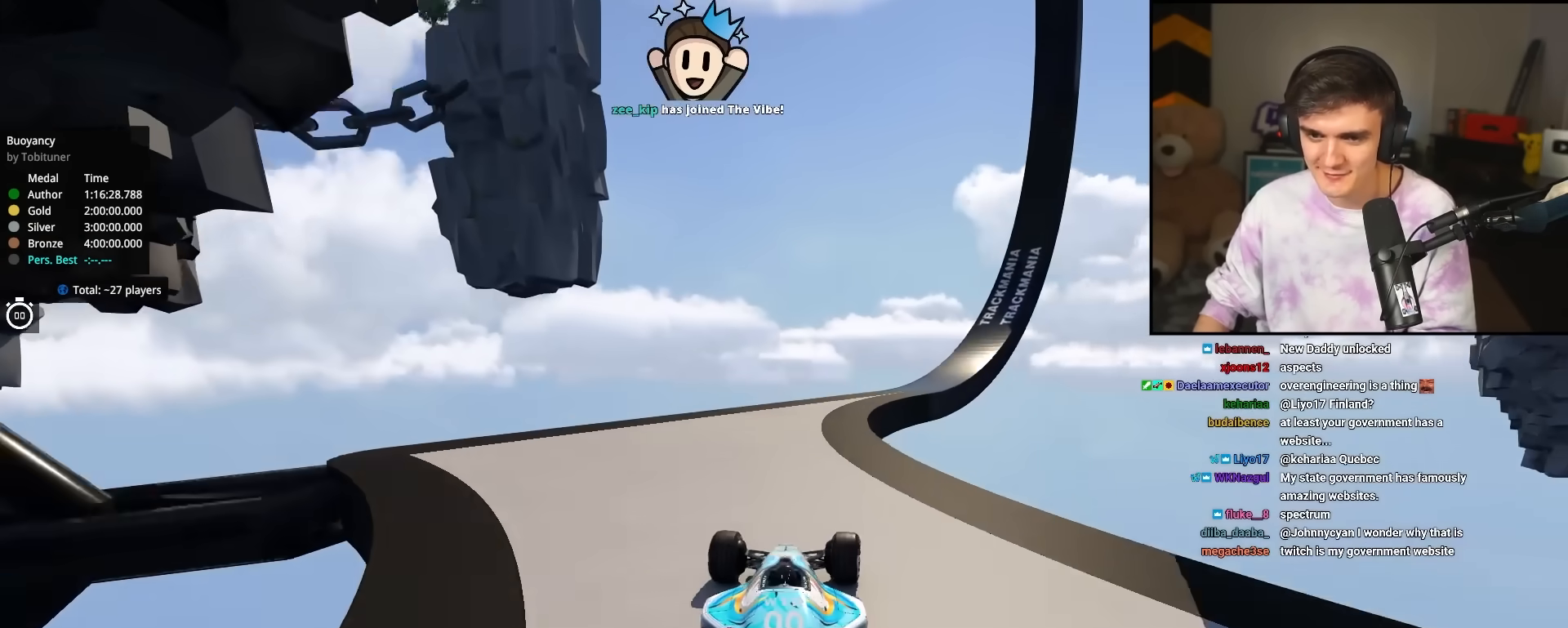
{"keys": ["right", "up"], "events": []}
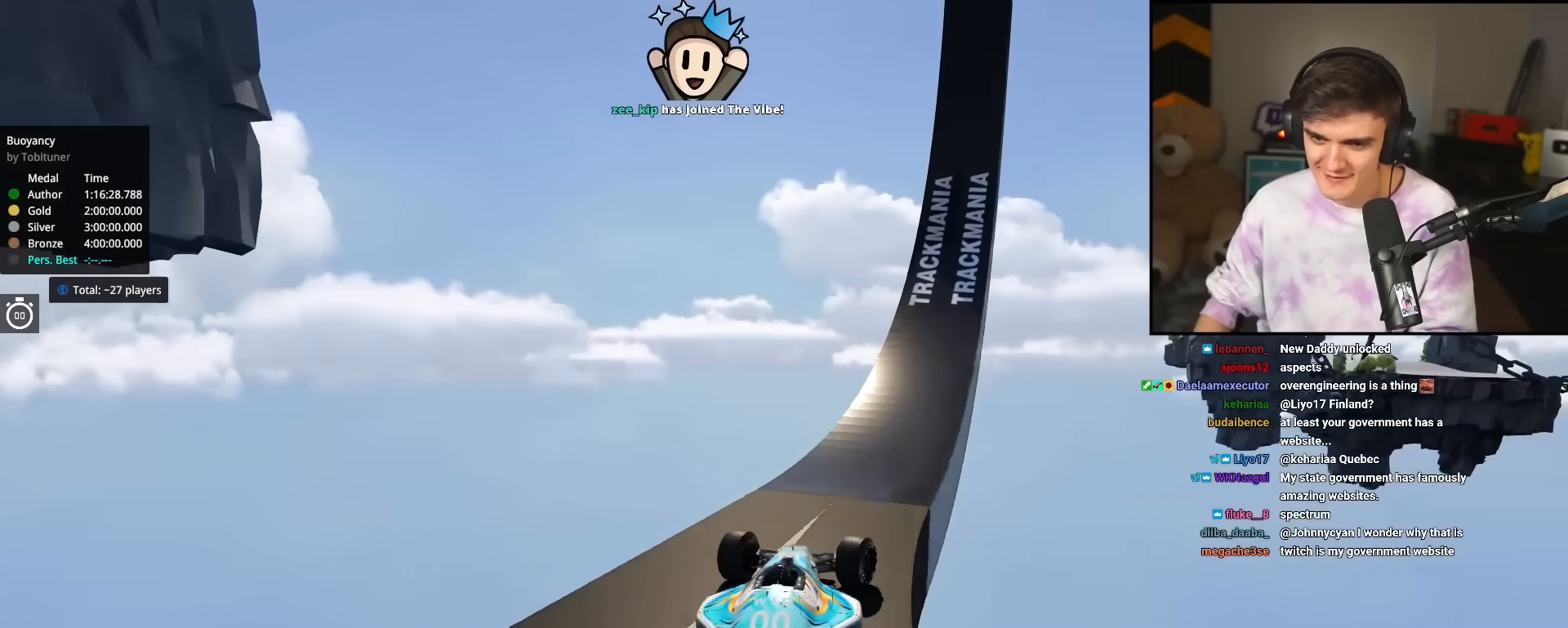
{"keys": ["up"], "events": [[233, "right", "up"], [317, "left", "down"], [417, "left", "up"]]}
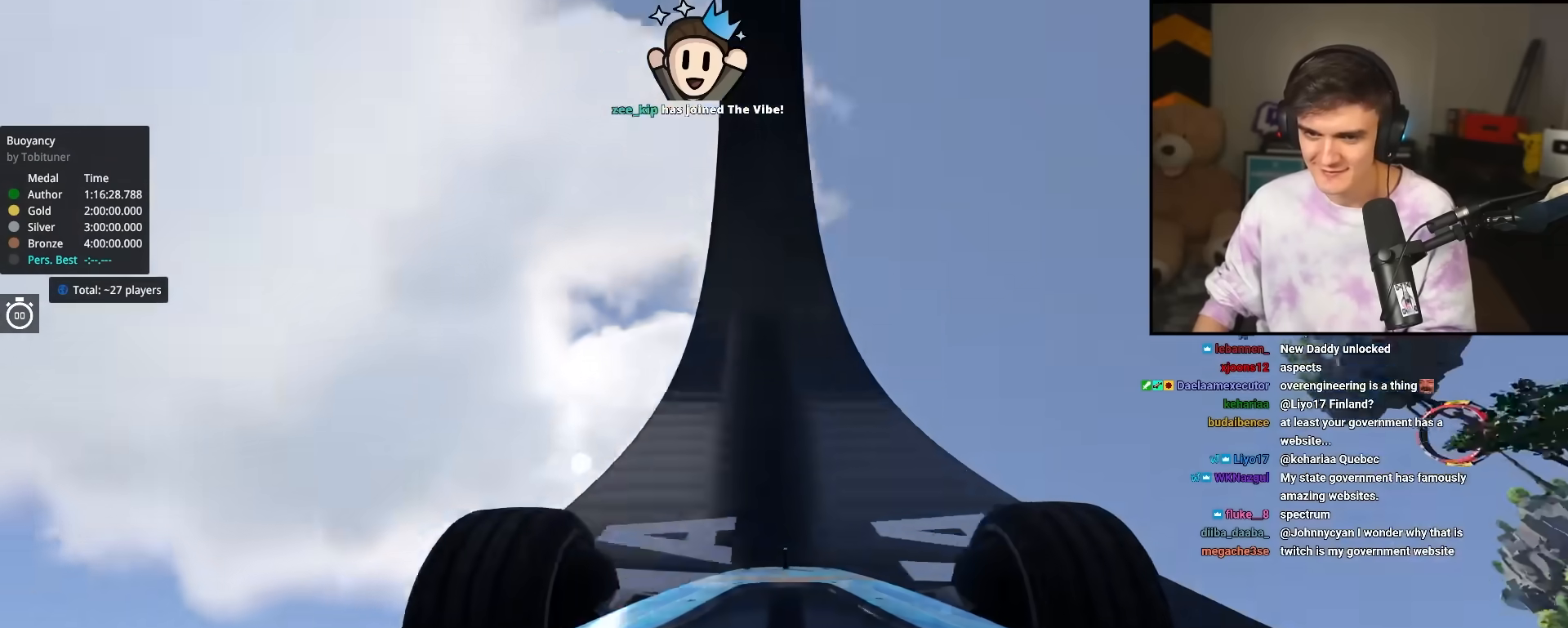
{"keys": ["up"], "events": [[100, "left", "down"], [150, "left", "up"], [433, "right", "down"], [467, "right", "up"]]}
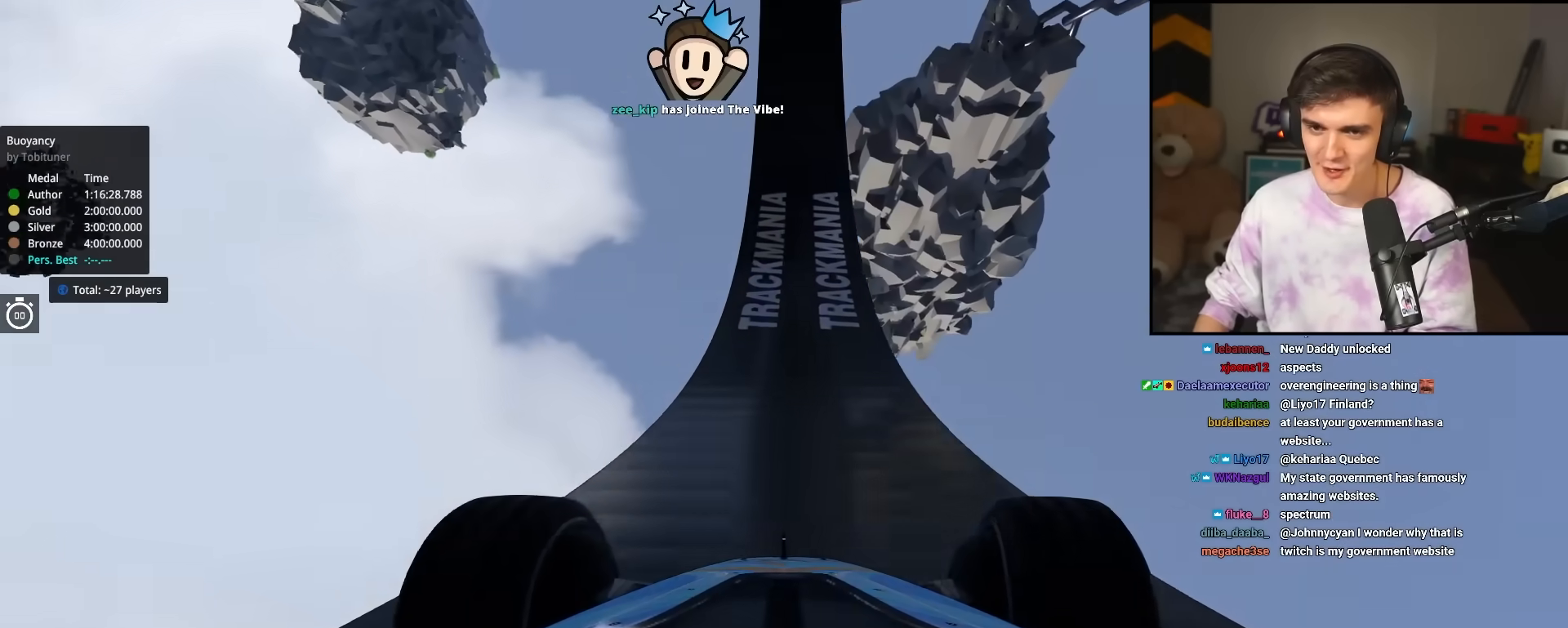
{"keys": ["up"], "events": []}
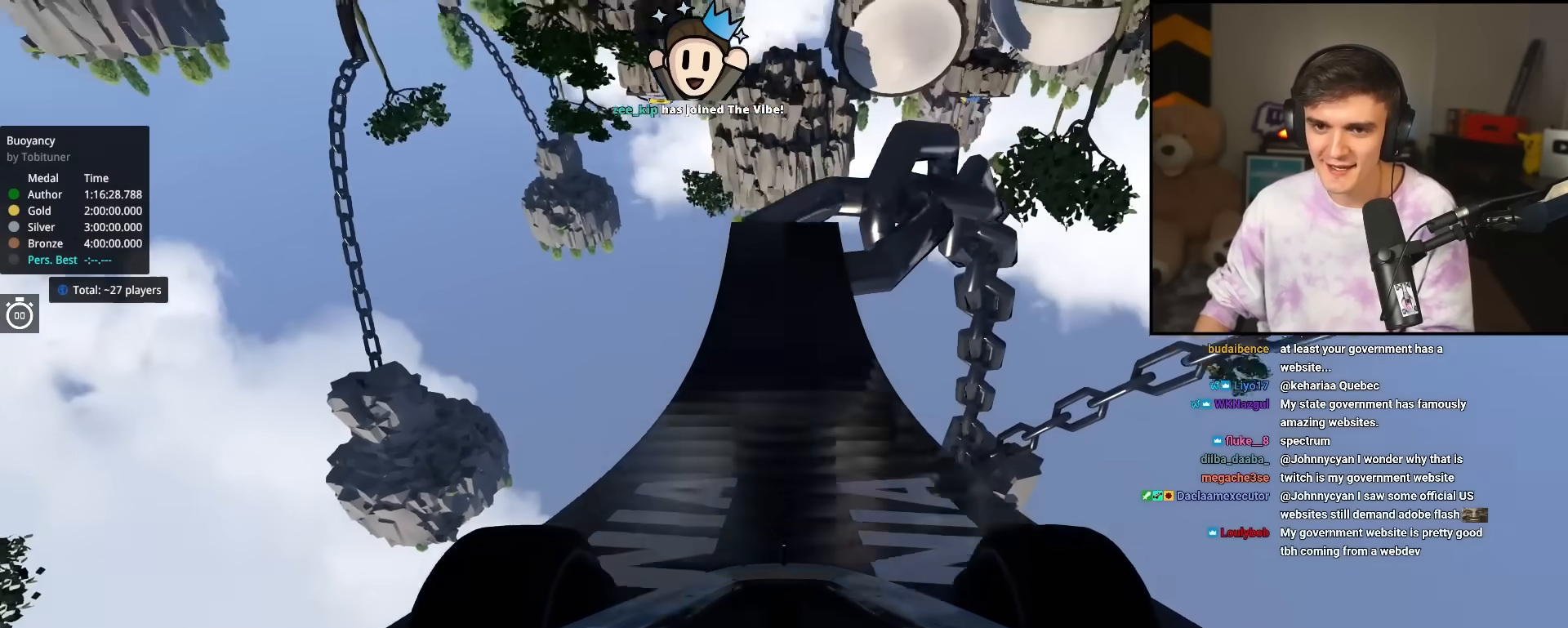
{"keys": ["up"], "events": [[367, "right", "down"], [450, "right", "up"]]}
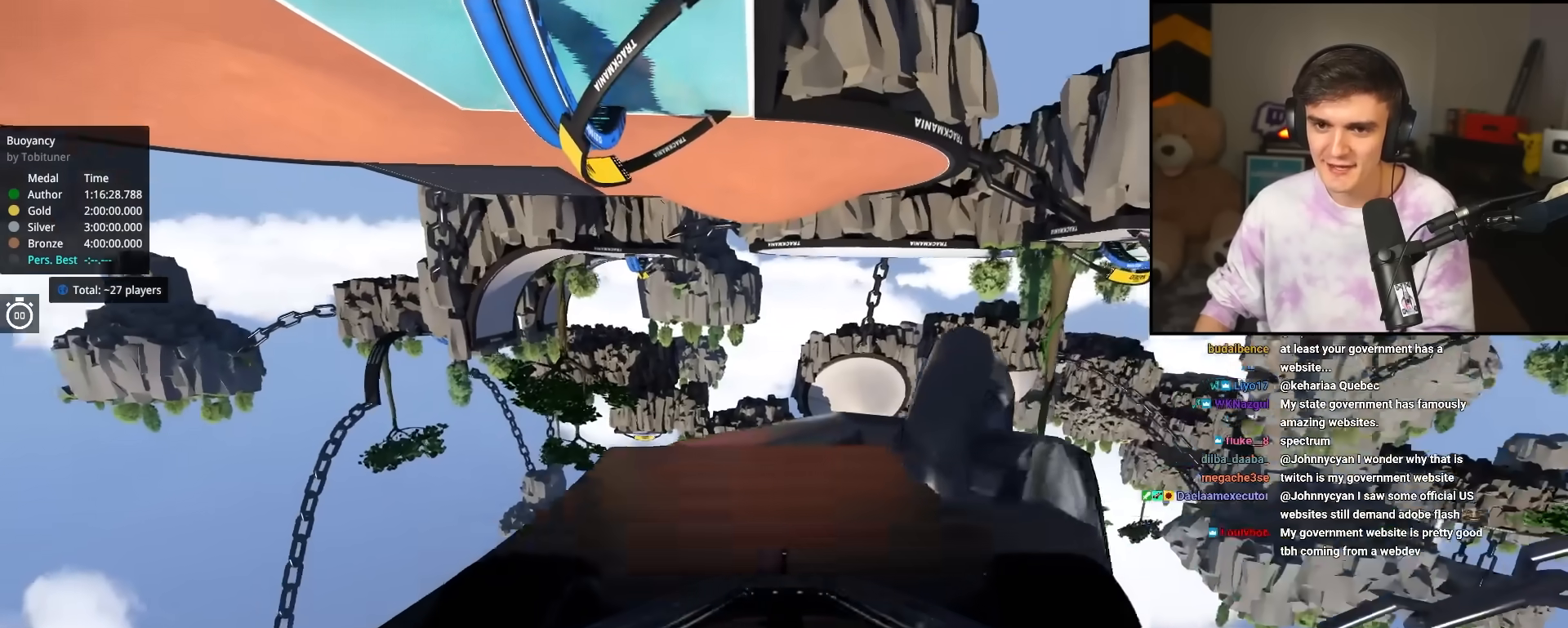
{"keys": ["up"], "events": [[233, "left", "down"], [300, "left", "up"]]}
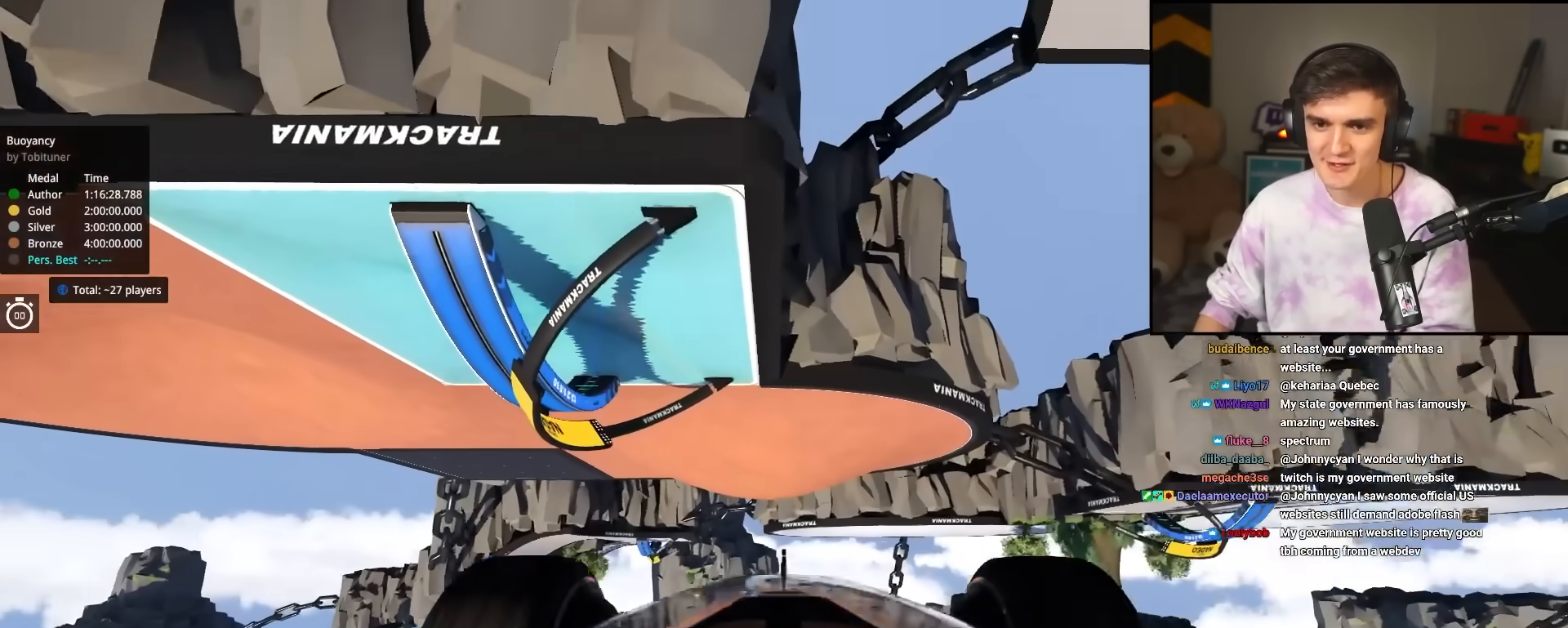
{"keys": ["up"], "events": []}
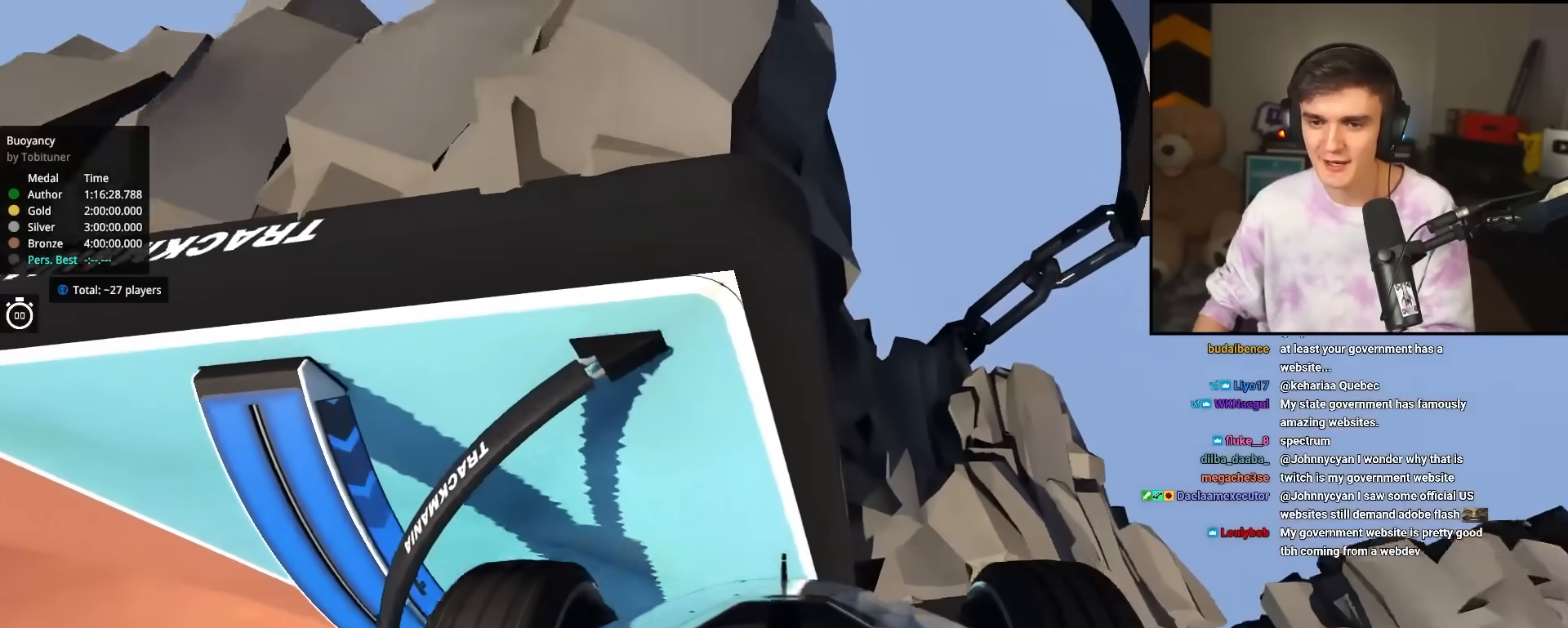
{"keys": ["up"], "events": []}
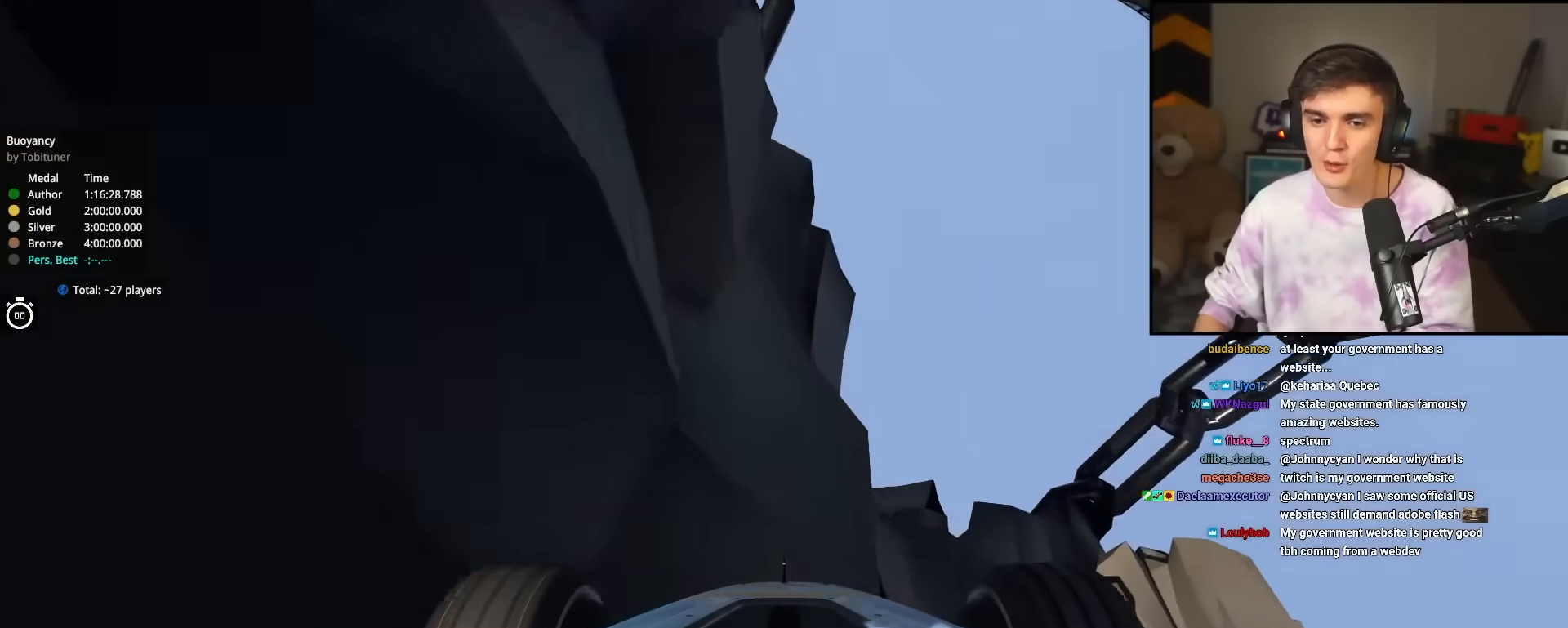
{"keys": ["up"], "events": []}
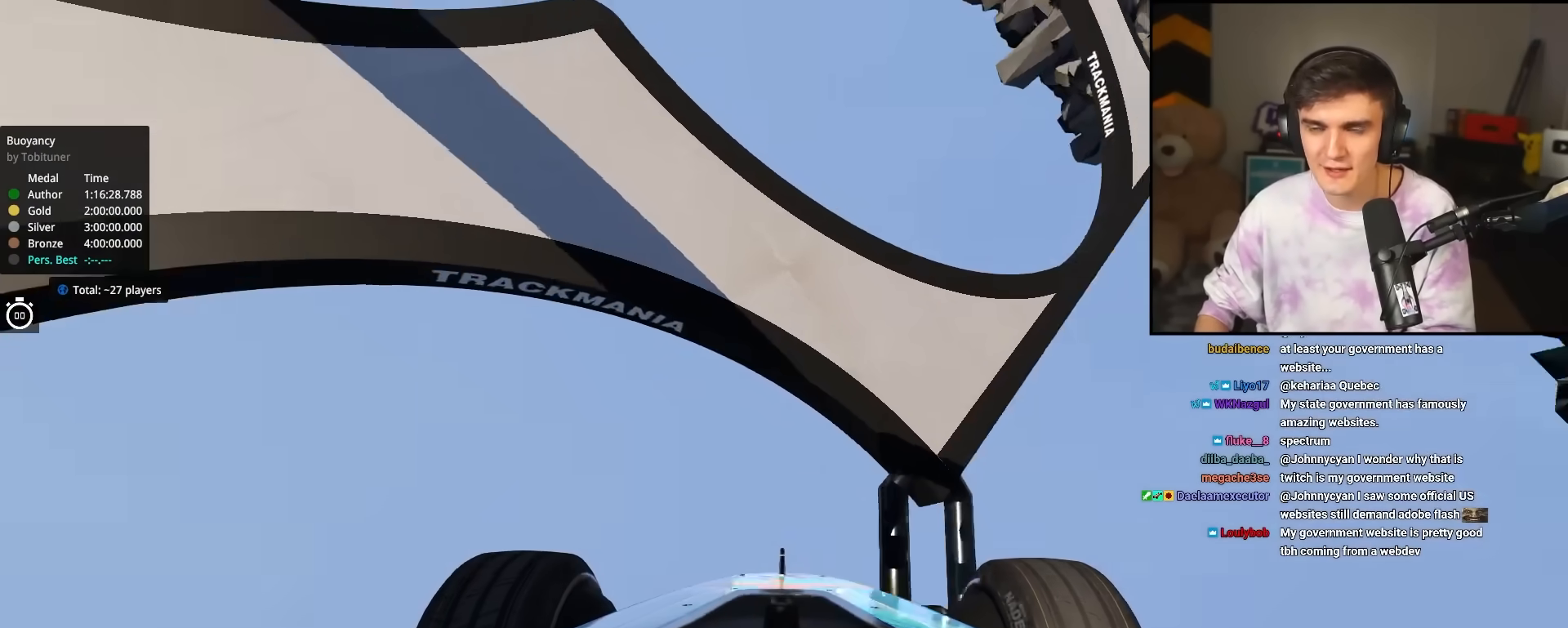
{"keys": ["up"], "events": []}
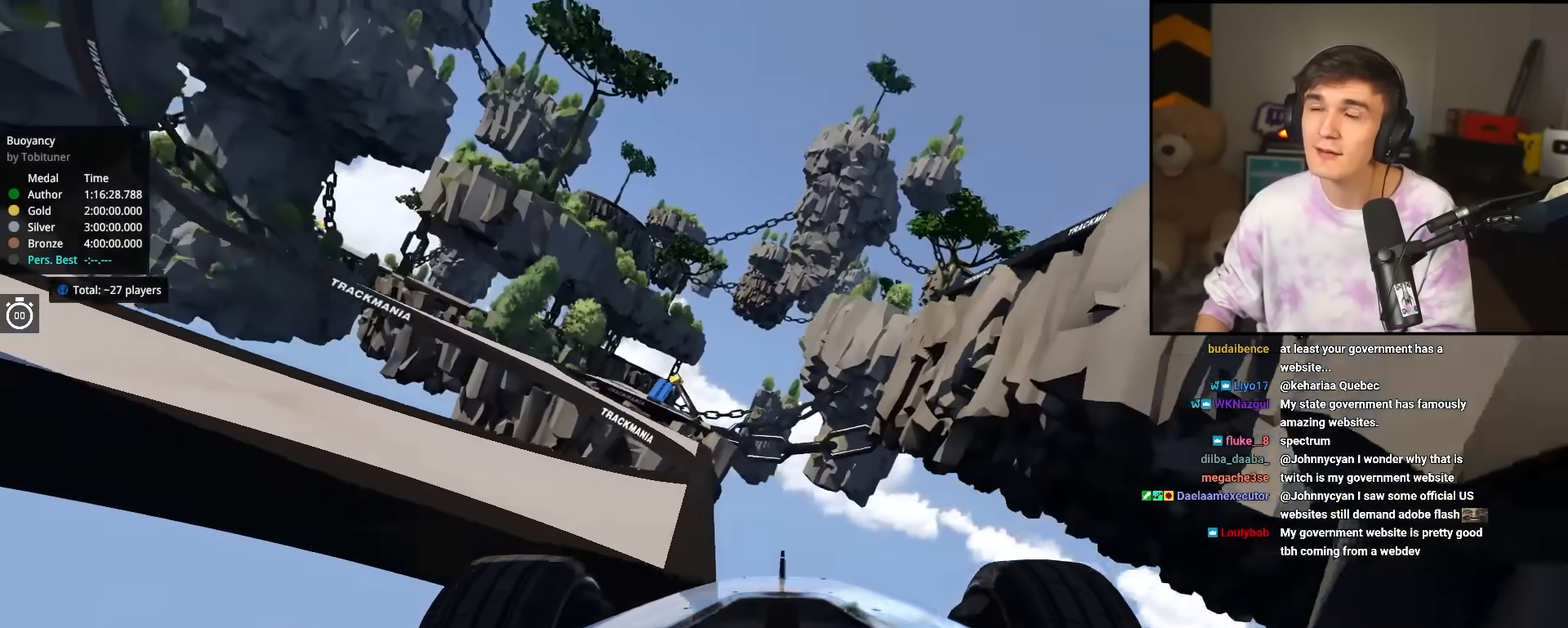
{"keys": ["right", "up"], "events": [[267, "right", "down"], [467, "right", "up"], [500, "right", "down"]]}
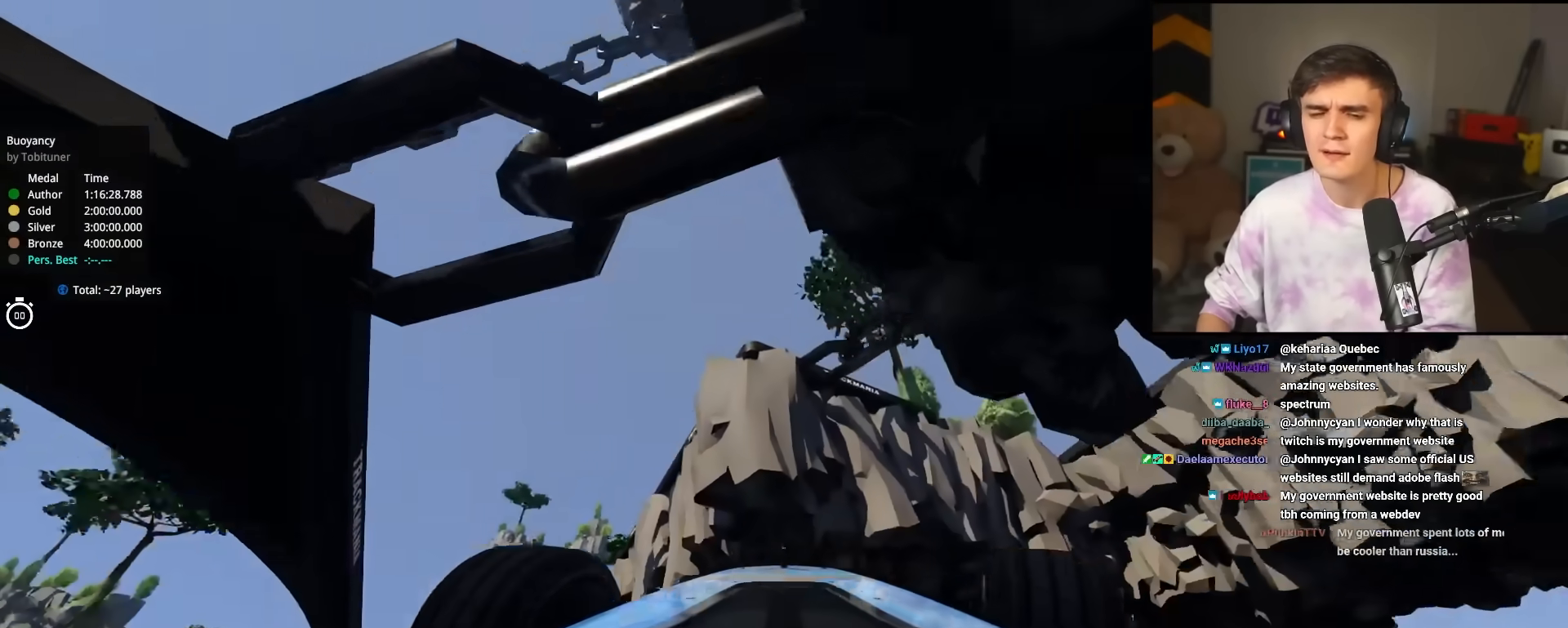
{"keys": ["right", "up"], "events": [[150, "right", "up"], [233, "right", "down"], [333, "right", "up"], [383, "right", "down"]]}
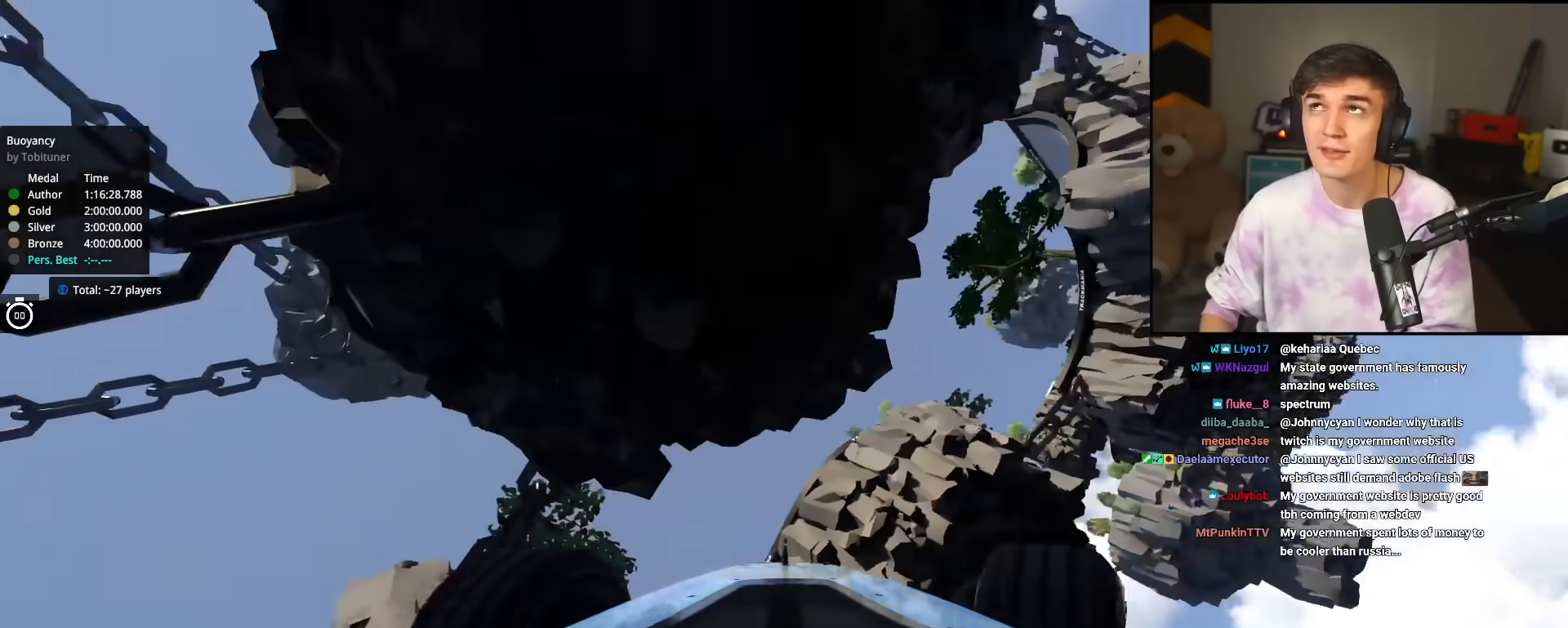
{"keys": ["up"], "events": [[17, "right", "up"]]}